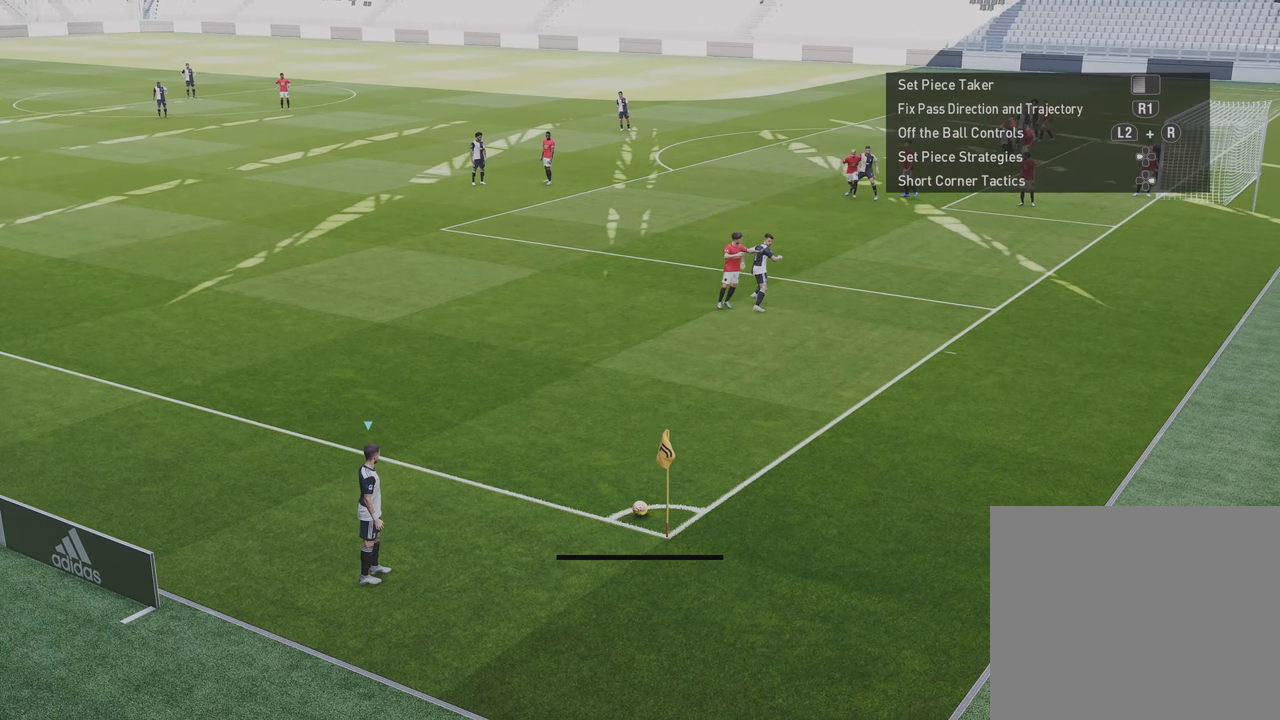
Gameplay with a controller (PlayStation layout); each line is a JSON object with the inputs held at the frame after it. "events" lists button and stick changes between this image and that frame as [ms after this image, input, new state], when the widget could be followed in between.
{"buttons": [], "left_stick": "center", "right_stick": "center", "events": []}
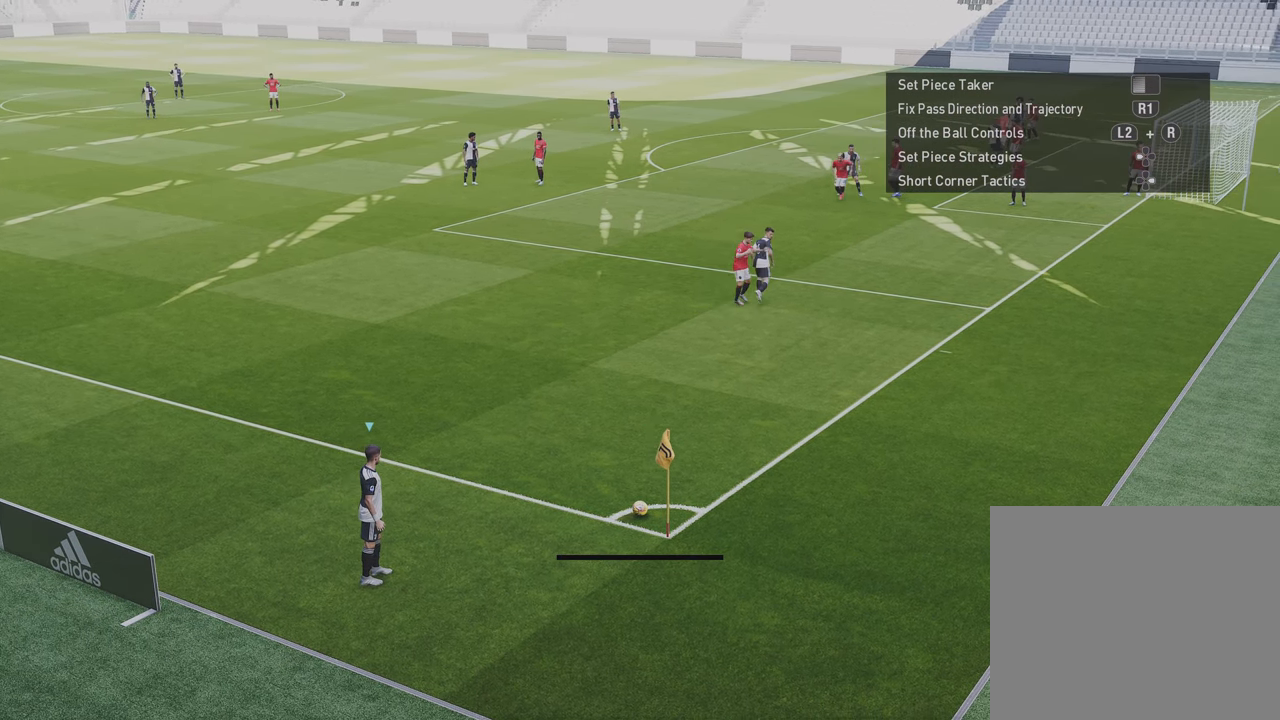
{"buttons": ["CIRCLE"], "left_stick": "center", "right_stick": "center", "events": [[67, "CIRCLE", "down"]]}
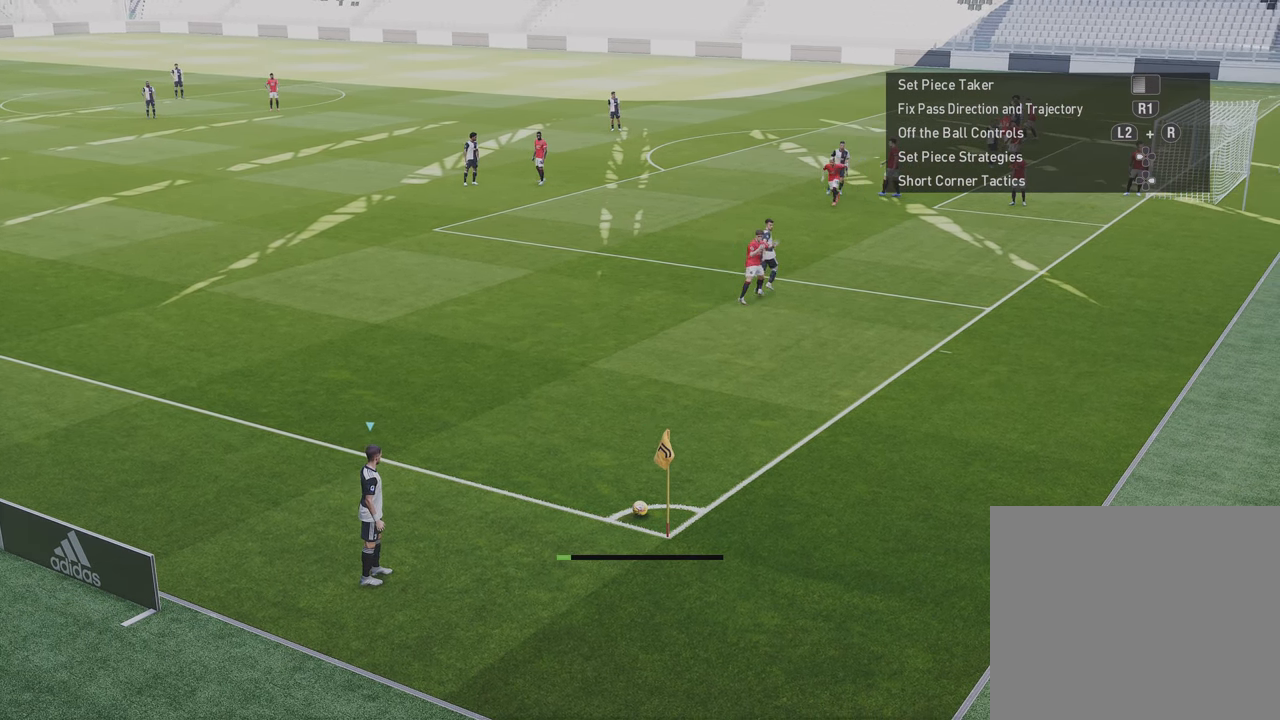
{"buttons": ["CIRCLE"], "left_stick": "center", "right_stick": "center", "events": []}
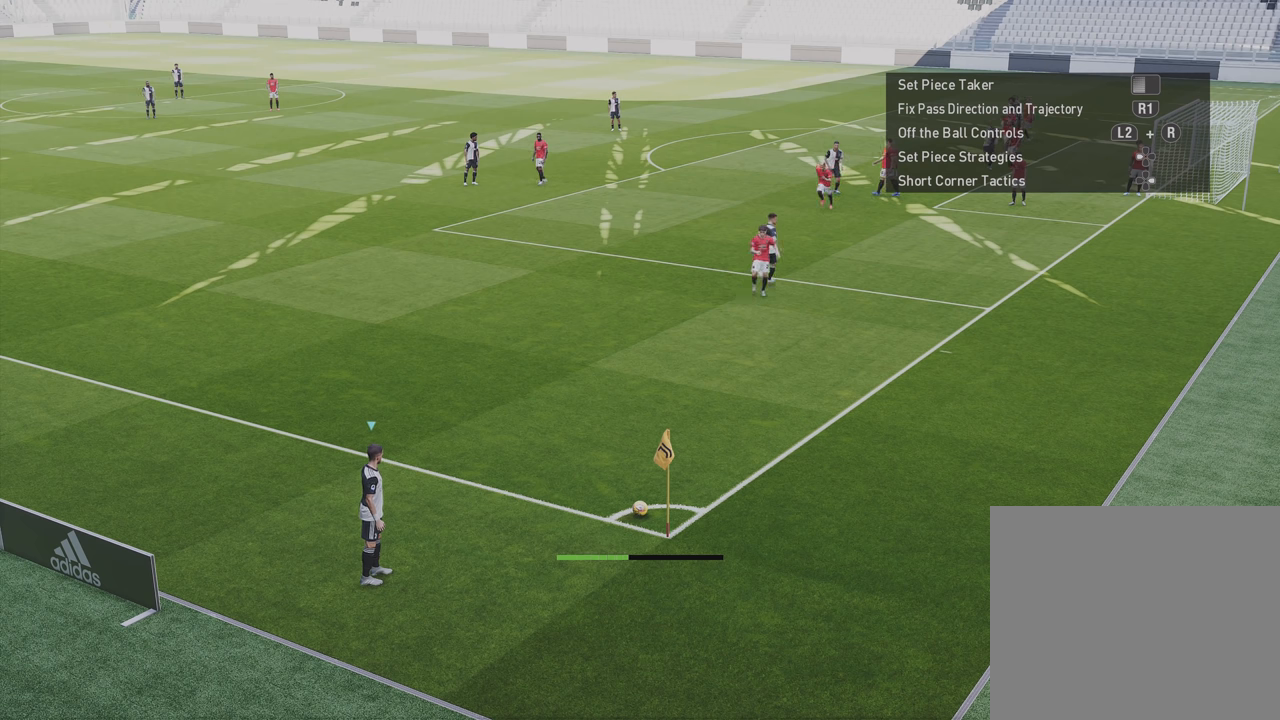
{"buttons": [], "left_stick": "center", "right_stick": "center", "events": [[334, "CIRCLE", "up"]]}